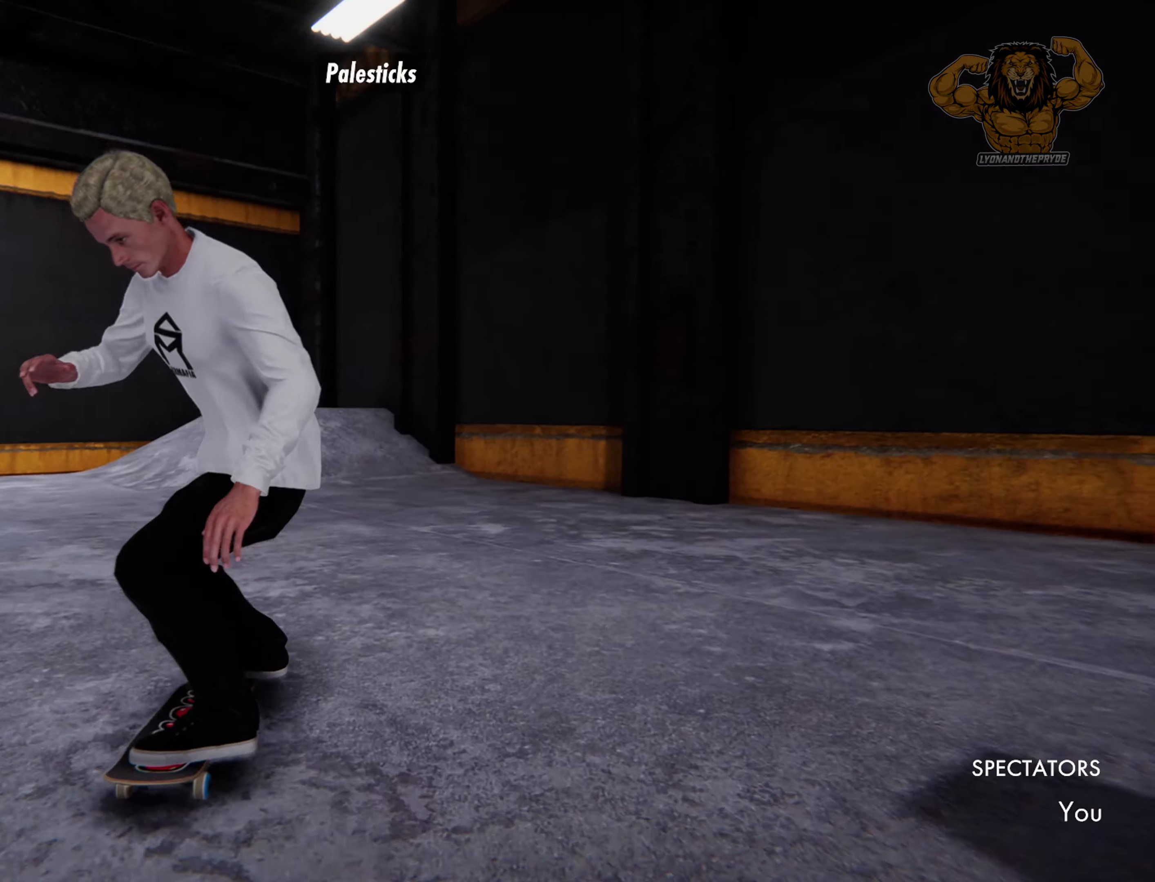
Gameplay with a controller (PlayStation layout); each line is a JSON object with the inputs held at the frame after it (dt_ms = milliseconds from this image to that frame). "events" lists button and stick changes between this image and that frame as [ms after this image, input, new state], when the widget could be followed in between. Not read: L3 R3 START TOUCHPAD.
{"dt_ms": 500, "buttons": ["L2"], "left_stick": "center", "right_stick": "center", "events": [[50, "L2", "down"]]}
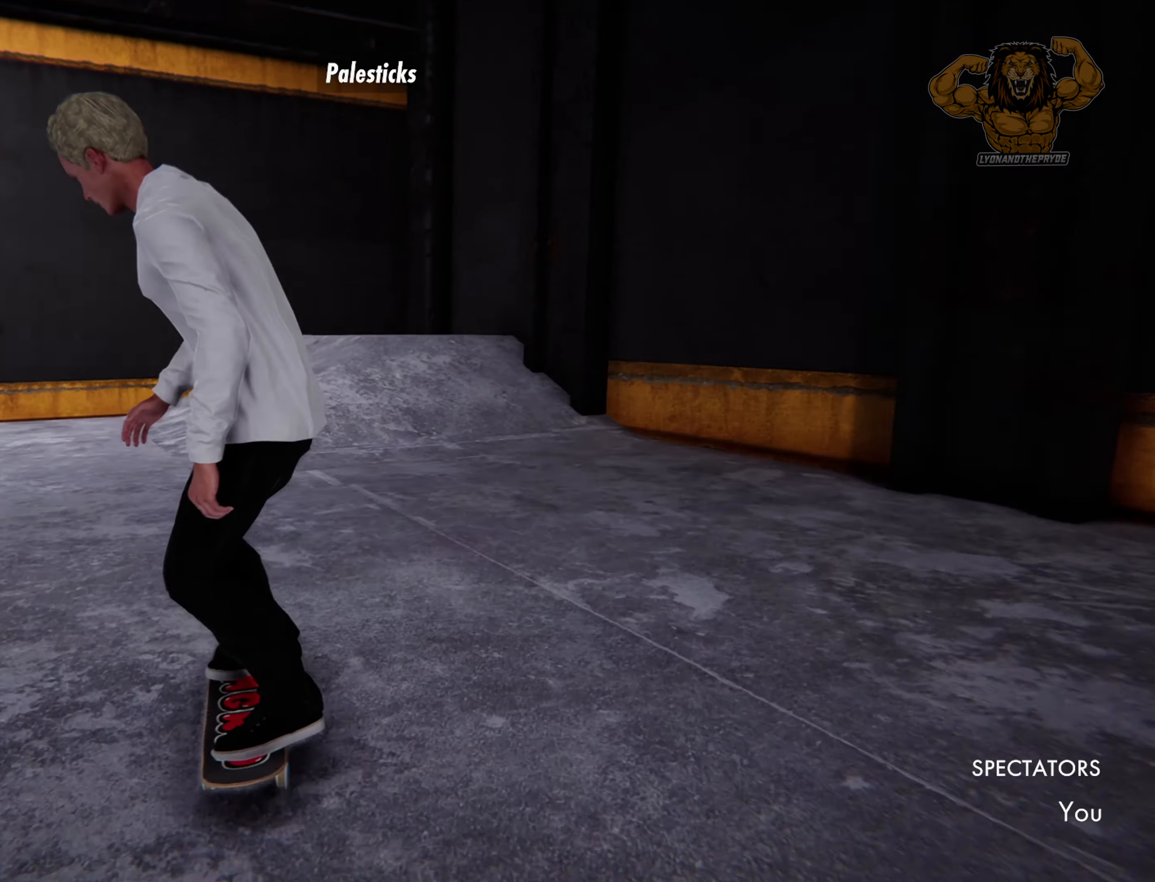
{"dt_ms": 1000, "buttons": ["L2"], "left_stick": "center", "right_stick": "center", "events": [[383, "L2", "up"], [500, "L2", "down"], [850, "L2", "up"], [967, "L2", "down"]]}
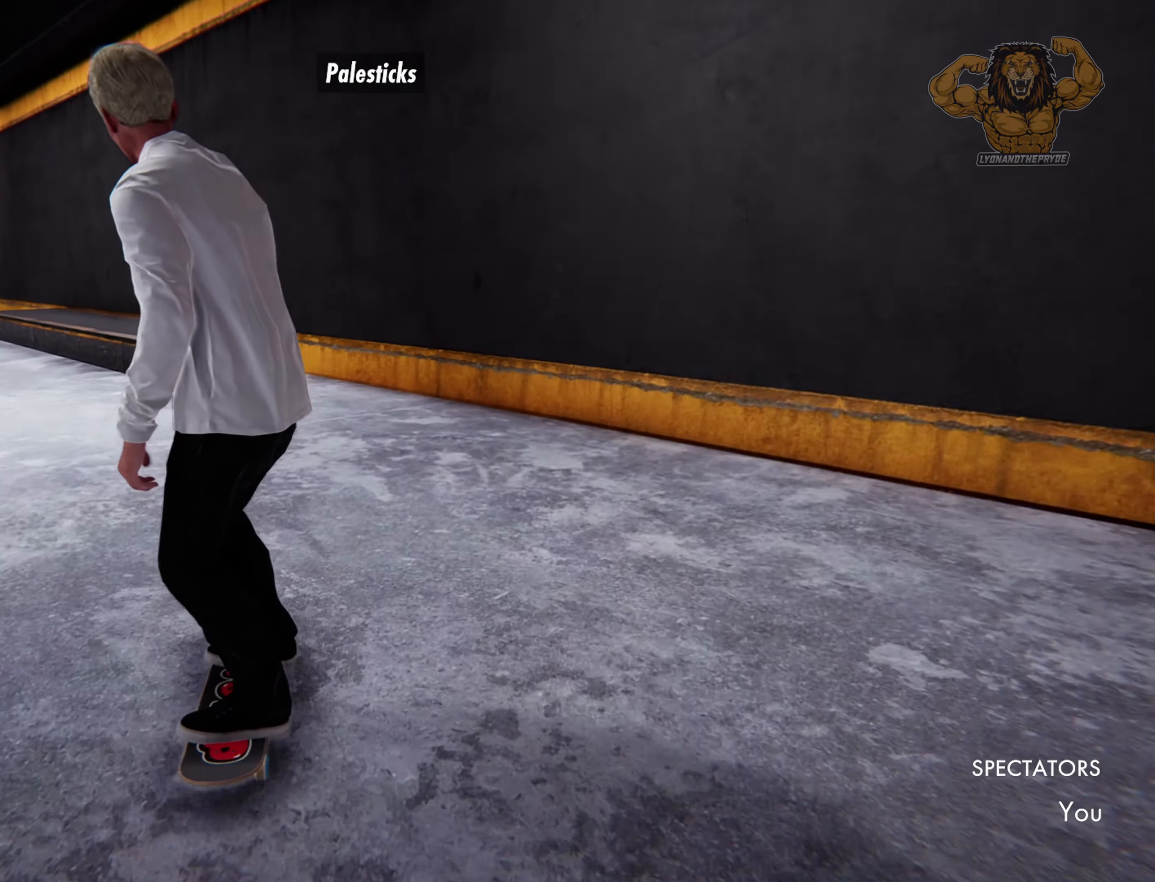
{"dt_ms": 500, "buttons": [], "left_stick": "center", "right_stick": "center", "events": [[433, "L2", "up"]]}
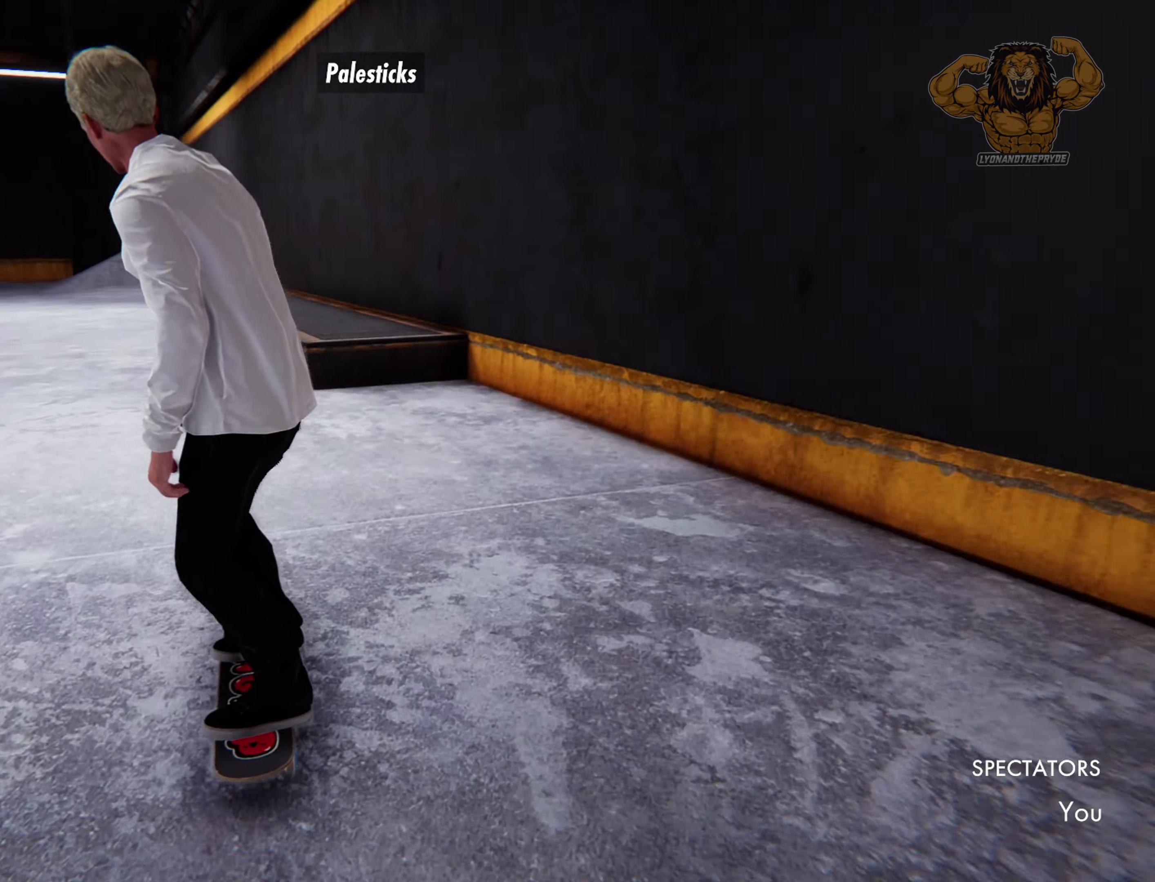
{"dt_ms": 500, "buttons": [], "left_stick": "up", "right_stick": "center", "events": [[417, "left_stick", "up"]]}